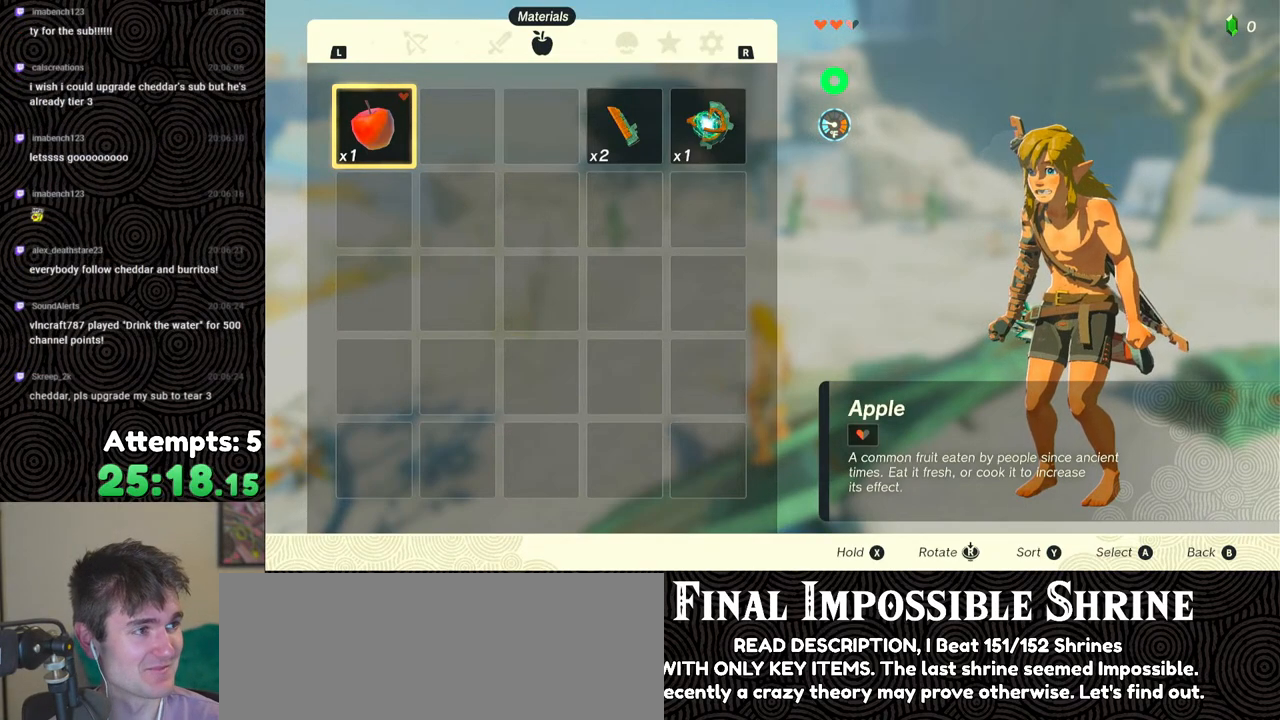
Gameplay with a controller (Nintendo layout); each line is a JSON object with the inputs held at the frame after it. "events" lists button and stick changes between this image and that frame as [ms after this image, input, new state], when the widget could be followed in between. Not read: L3 R3.
{"buttons": ["B"], "left_stick": "center", "right_stick": "center", "events": [[483, "B", "down"]]}
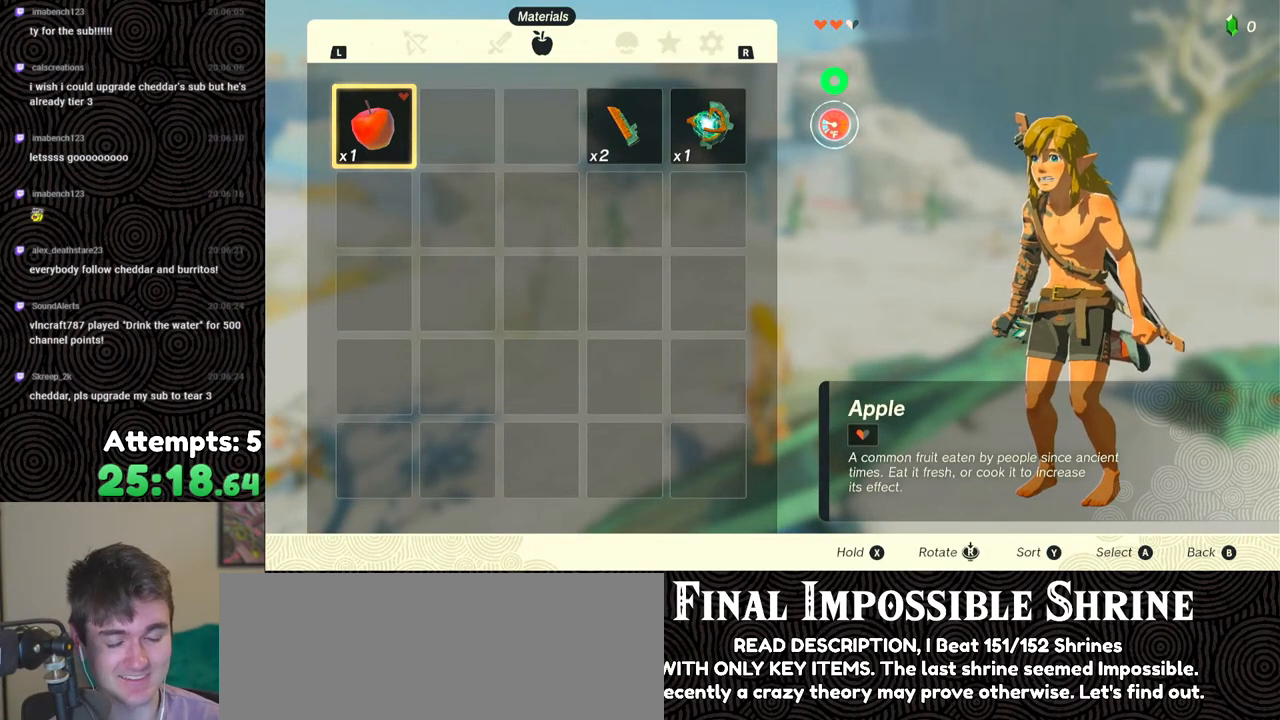
{"buttons": [], "left_stick": "center", "right_stick": "center", "events": [[50, "B", "up"], [250, "right_stick", "up"], [400, "right_stick", "center"]]}
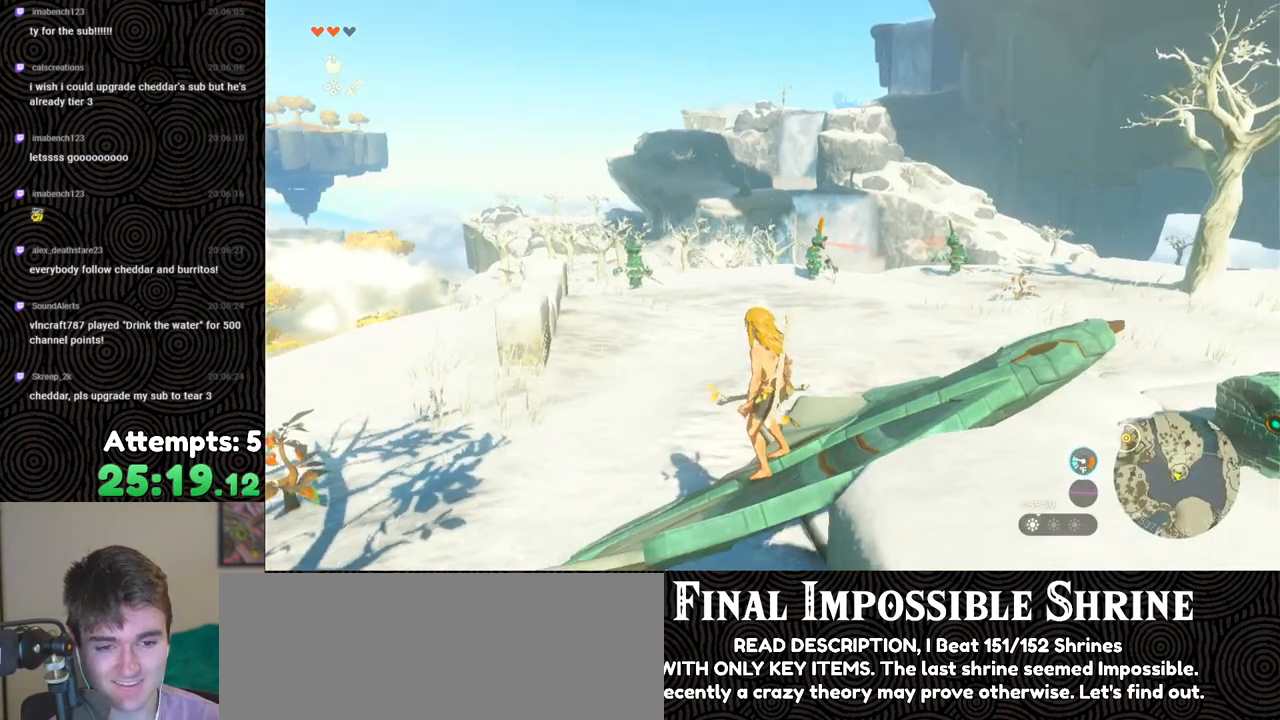
{"buttons": [], "left_stick": "center", "right_stick": "down-left", "events": [[17, "R2", "down"], [100, "R2", "up"], [350, "left_stick", "right"], [383, "right_stick", "down-left"], [450, "left_stick", "center"]]}
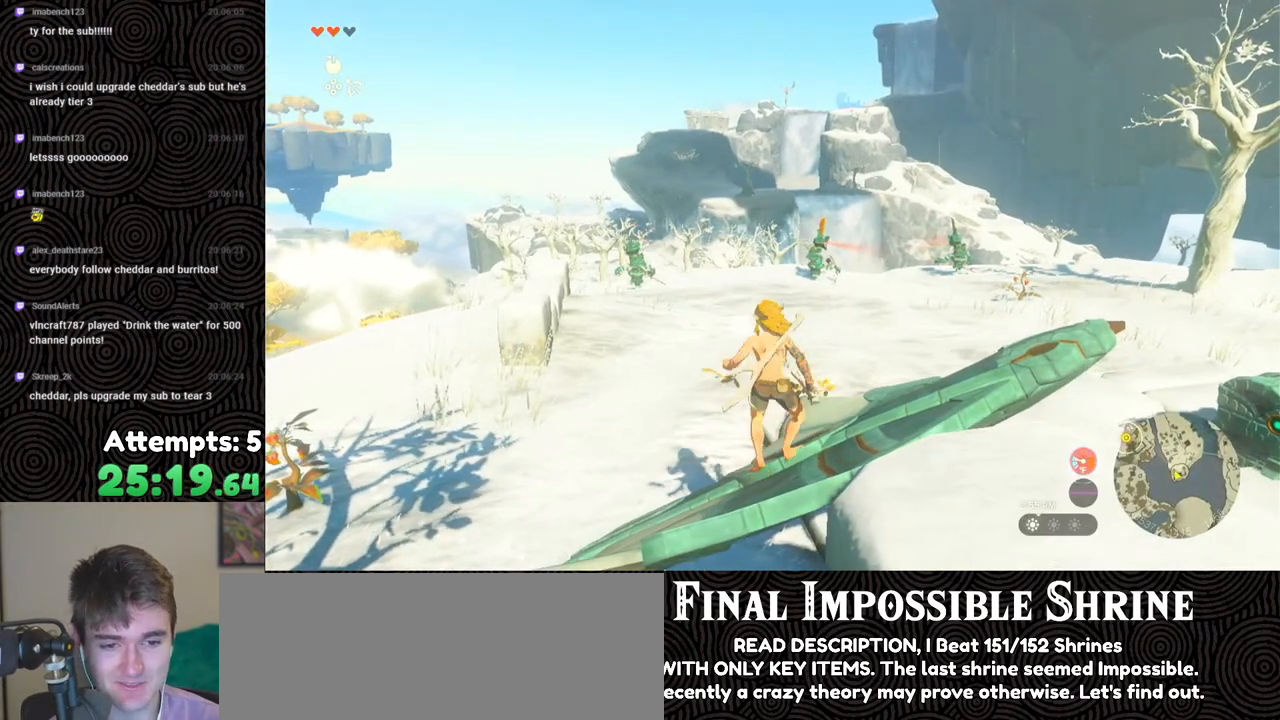
{"buttons": [], "left_stick": "center", "right_stick": "center", "events": [[33, "right_stick", "center"], [233, "START", "down"], [367, "START", "up"]]}
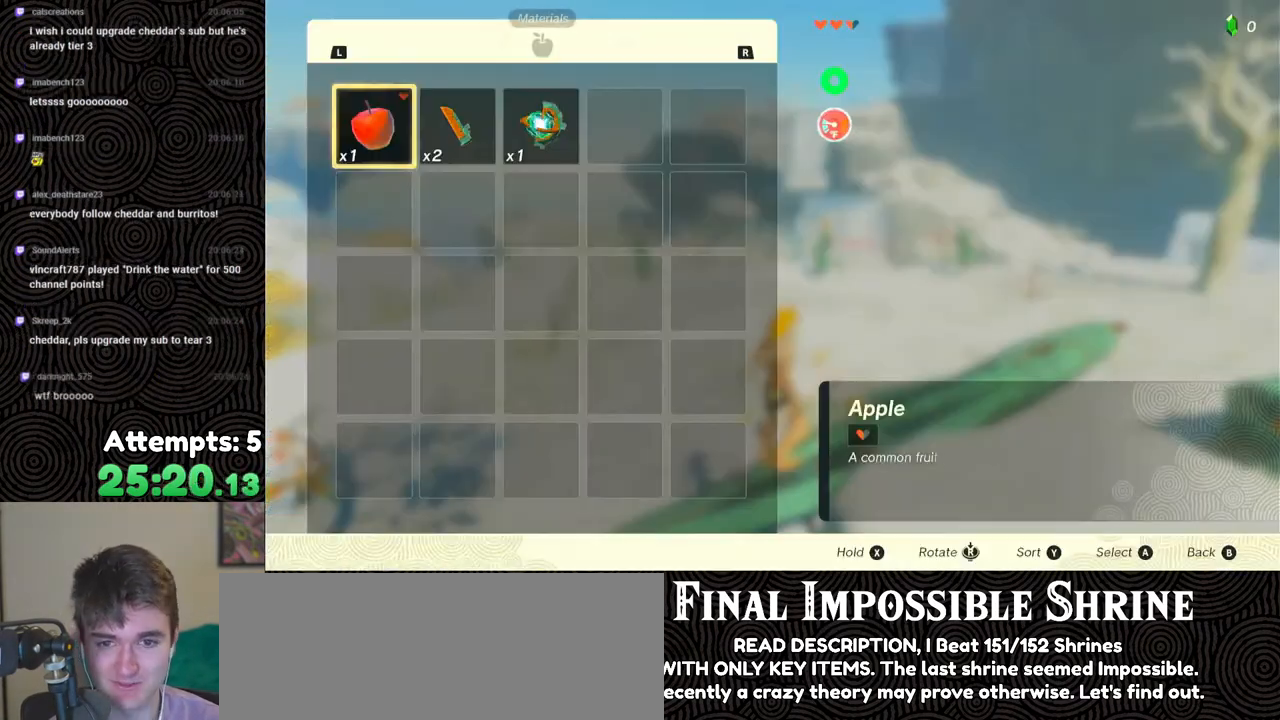
{"buttons": [], "left_stick": "center", "right_stick": "center", "events": [[283, "R1", "down"], [400, "R1", "up"]]}
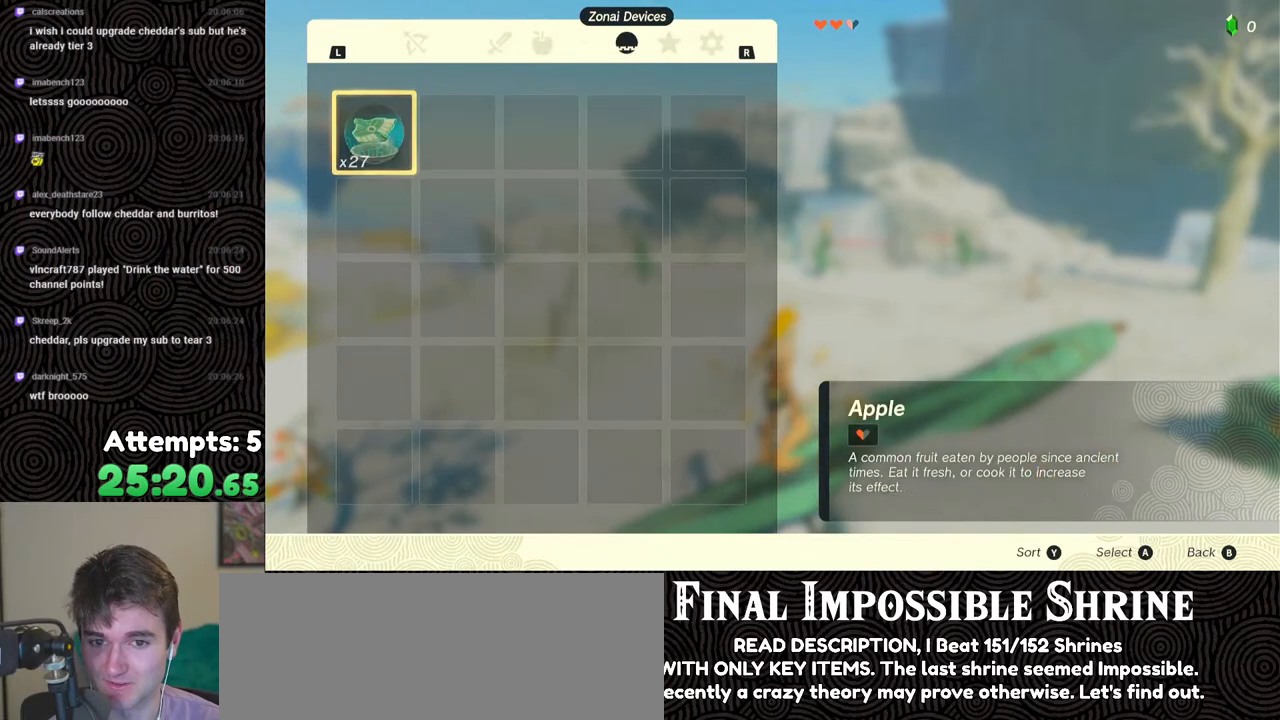
{"buttons": ["L1"], "left_stick": "center", "right_stick": "center", "events": [[133, "L1", "down"], [233, "L1", "up"], [300, "L1", "down"], [367, "L1", "up"], [433, "L1", "down"]]}
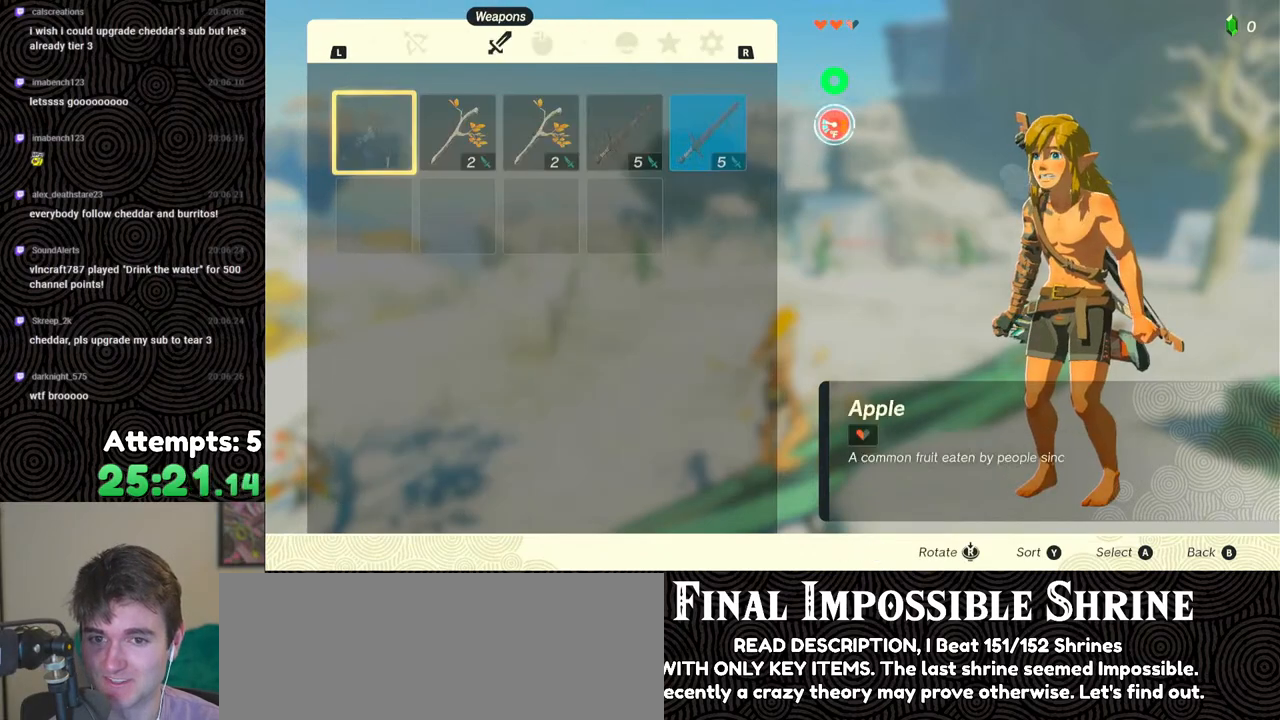
{"buttons": ["R1"], "left_stick": "center", "right_stick": "center", "events": [[17, "L1", "up"], [400, "R1", "down"]]}
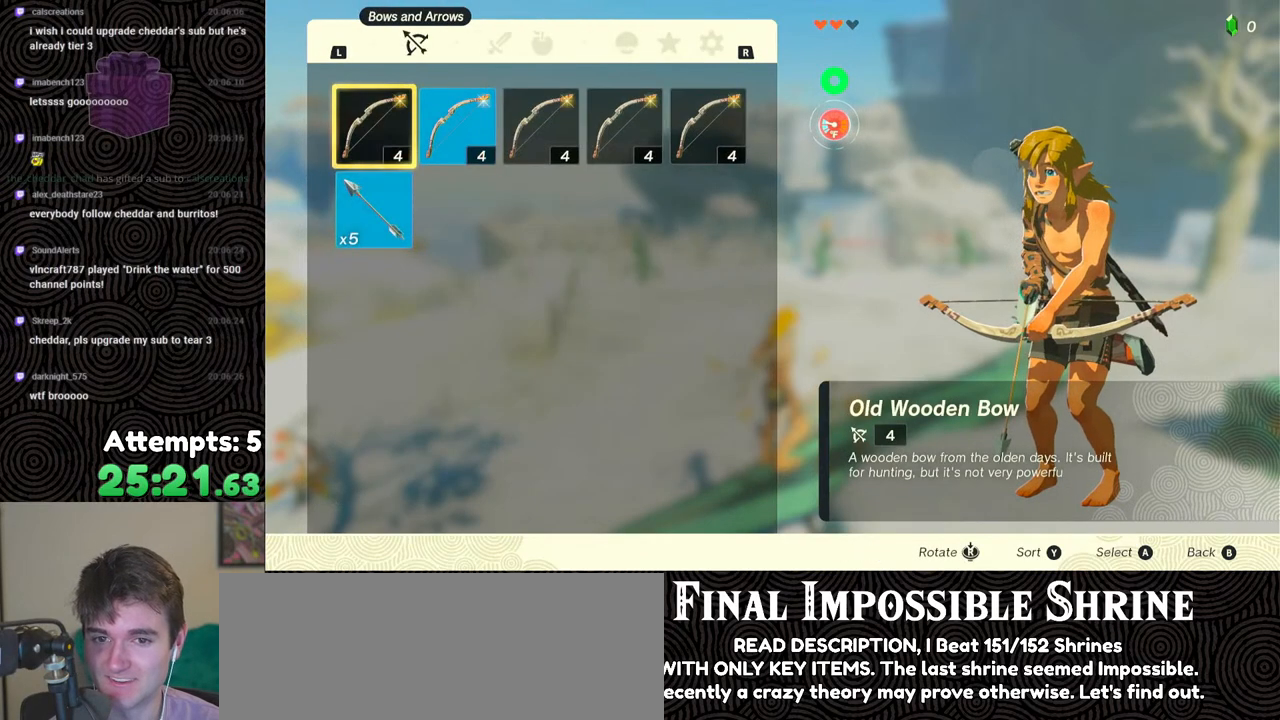
{"buttons": [], "left_stick": "center", "right_stick": "center", "events": [[17, "R1", "up"], [217, "L1", "down"], [300, "L1", "up"]]}
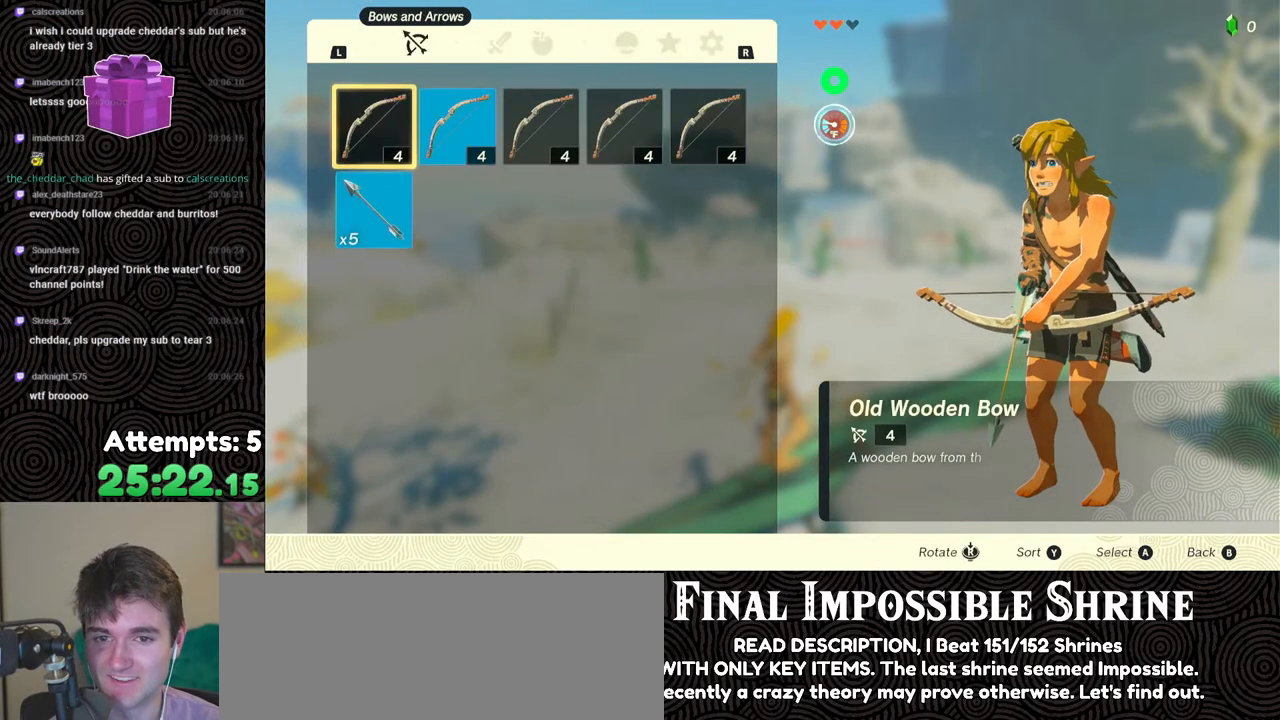
{"buttons": [], "left_stick": "center", "right_stick": "center", "events": [[233, "DPAD_RIGHT", "down"], [300, "DPAD_RIGHT", "up"], [383, "DPAD_RIGHT", "down"], [483, "DPAD_RIGHT", "up"]]}
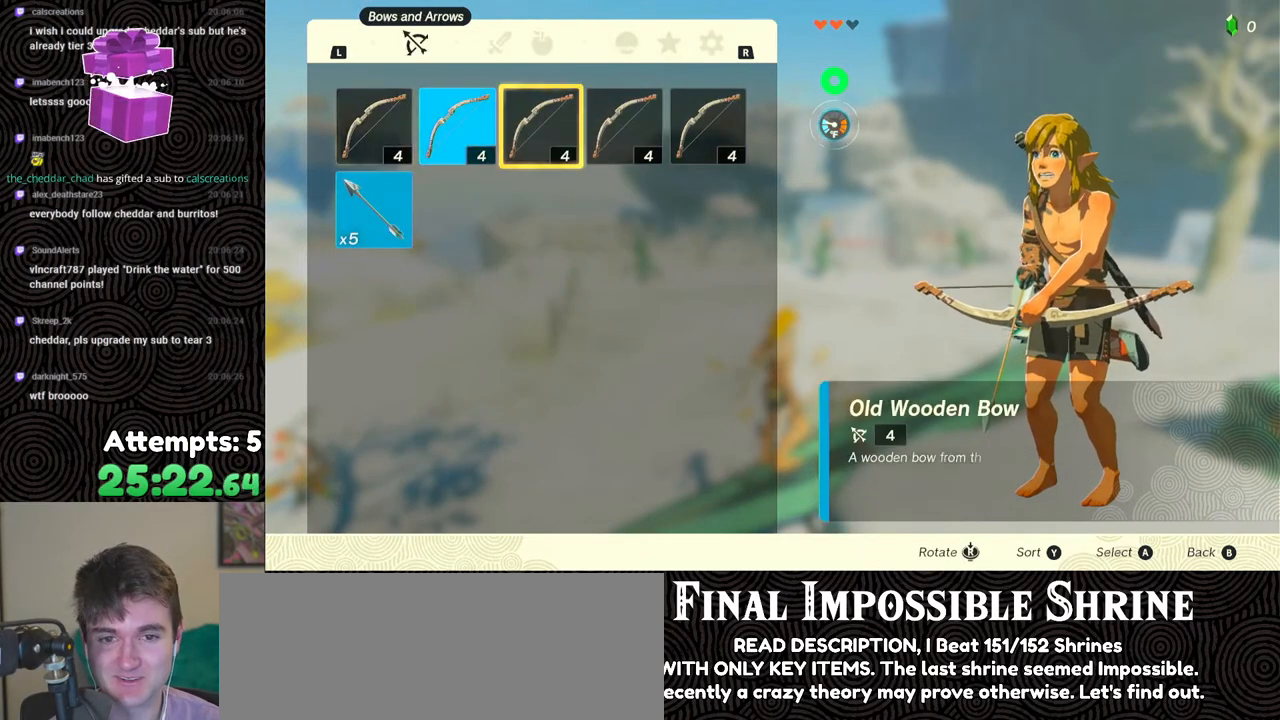
{"buttons": [], "left_stick": "center", "right_stick": "center", "events": []}
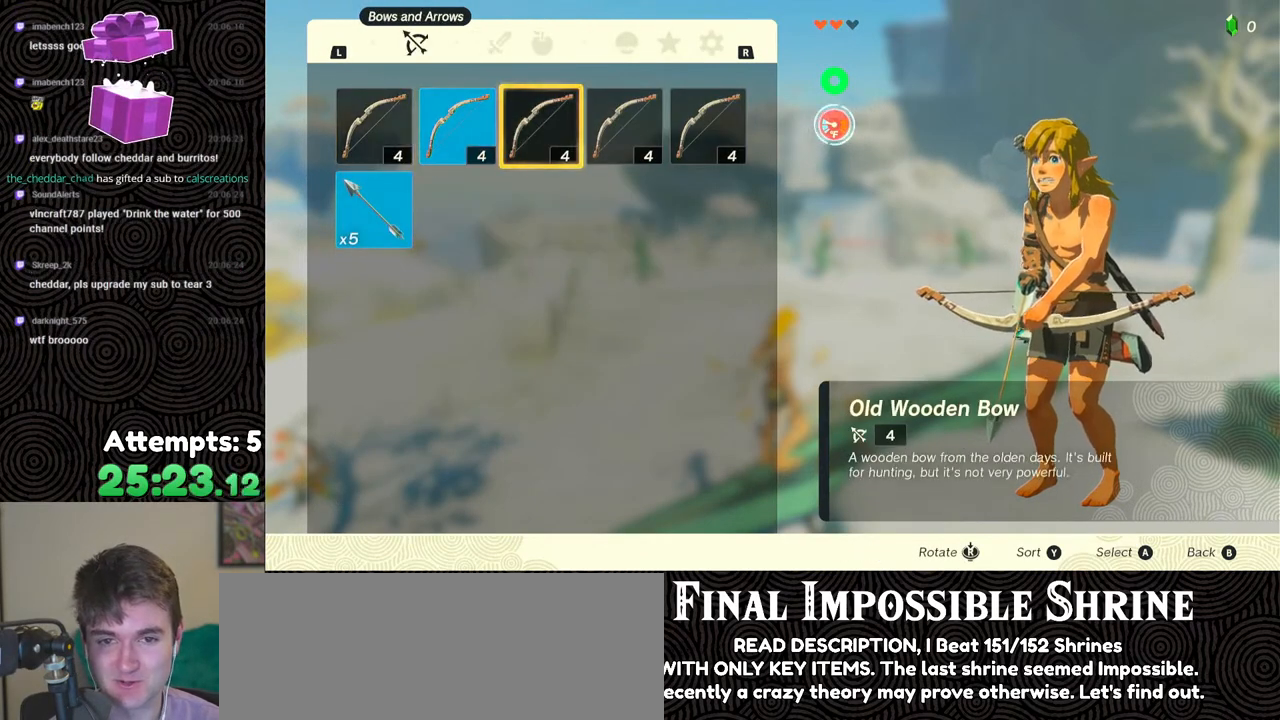
{"buttons": [], "left_stick": "center", "right_stick": "center", "events": [[317, "A", "down"], [383, "A", "up"]]}
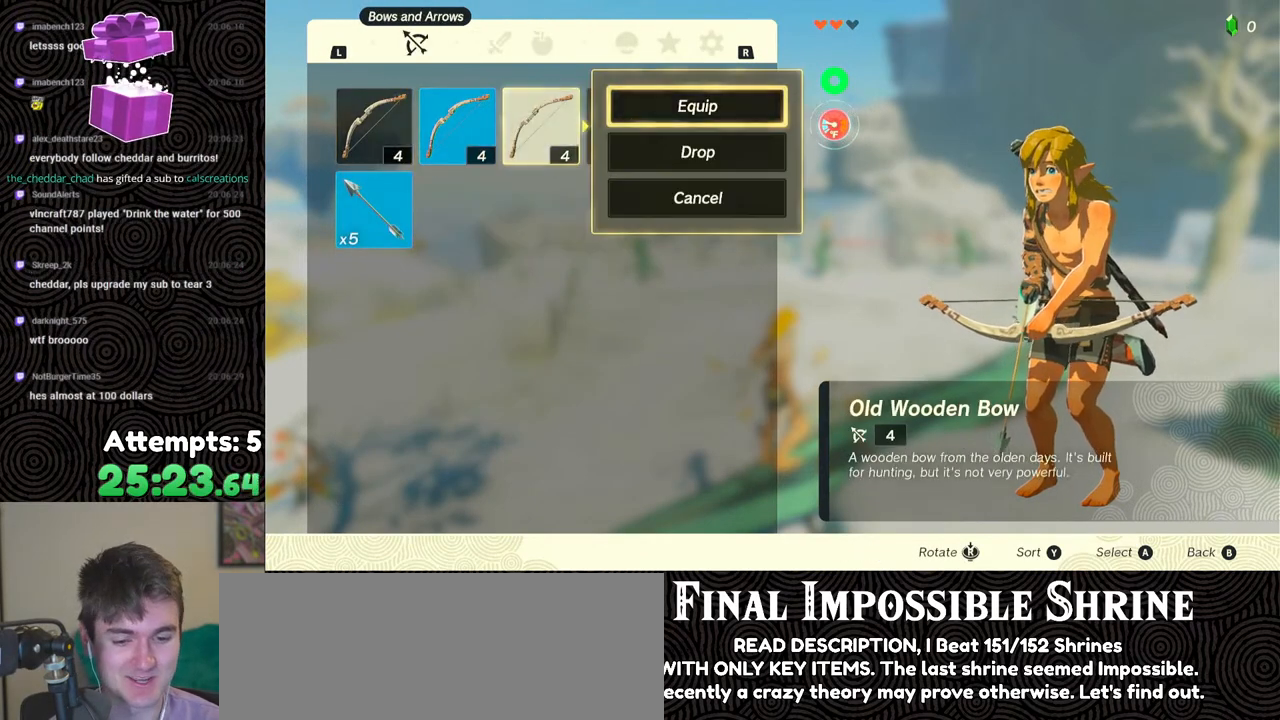
{"buttons": [], "left_stick": "center", "right_stick": "center", "events": []}
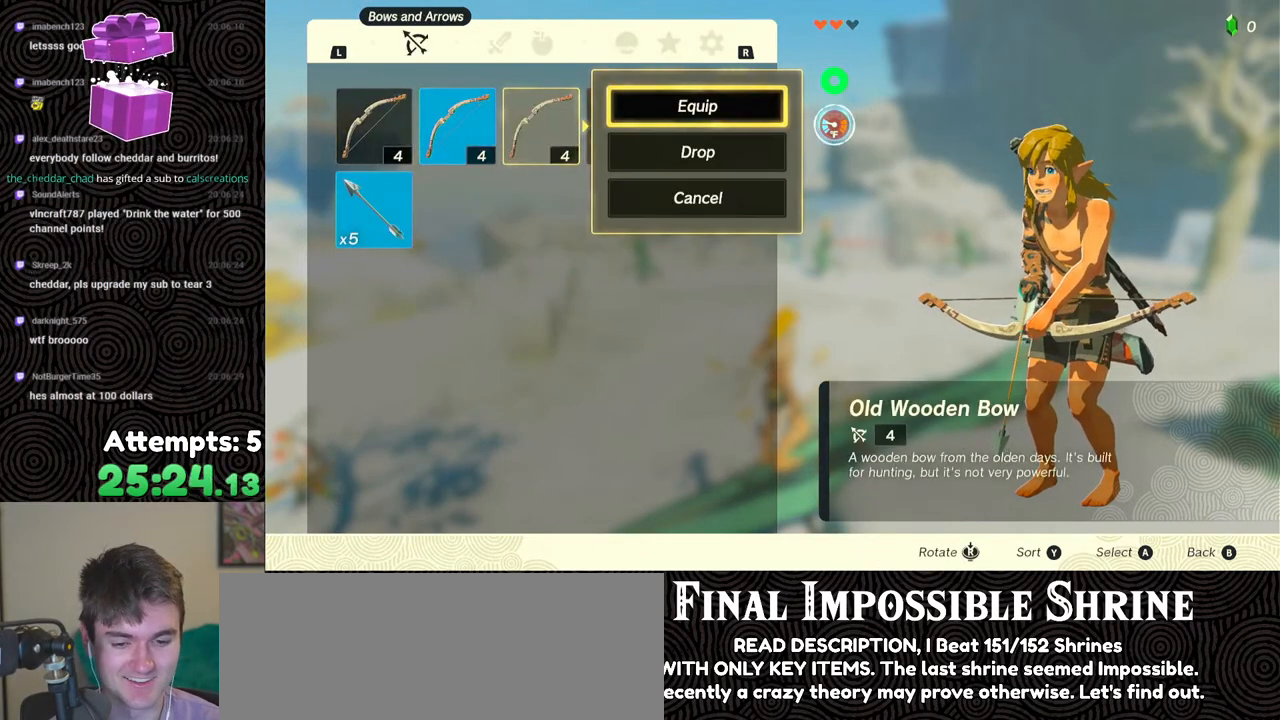
{"buttons": [], "left_stick": "center", "right_stick": "center", "events": []}
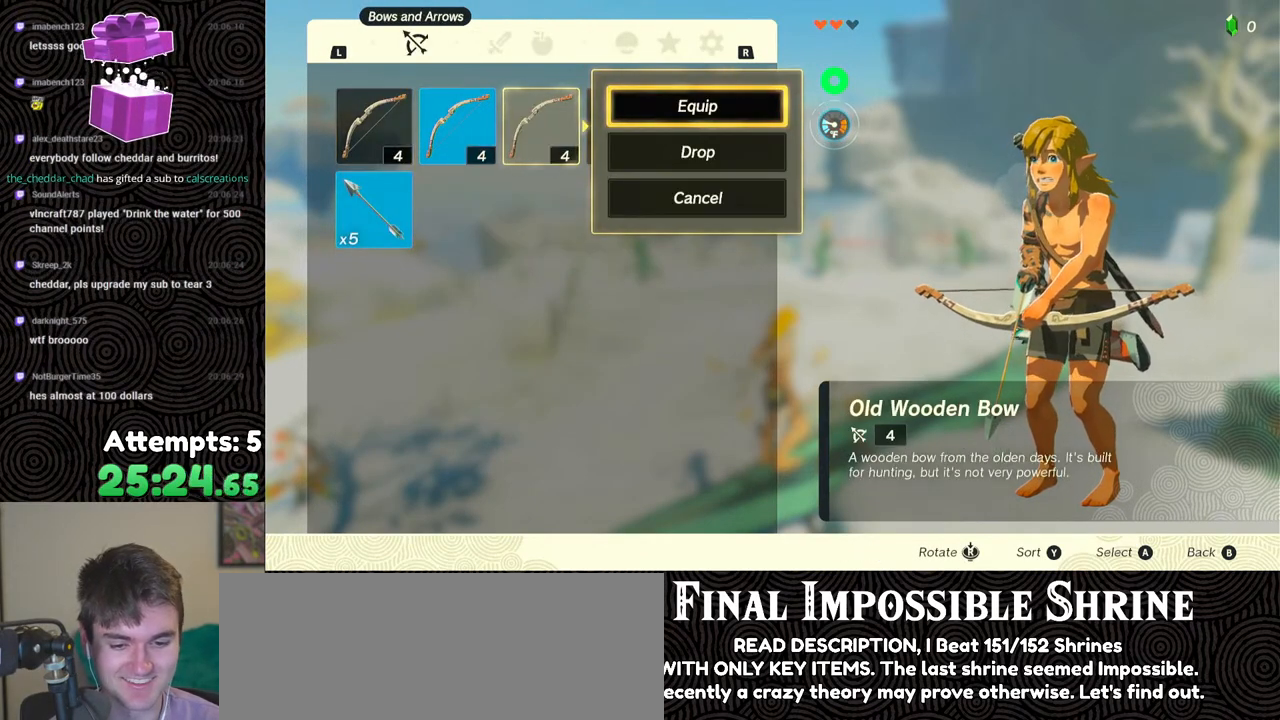
{"buttons": [], "left_stick": "center", "right_stick": "center", "events": []}
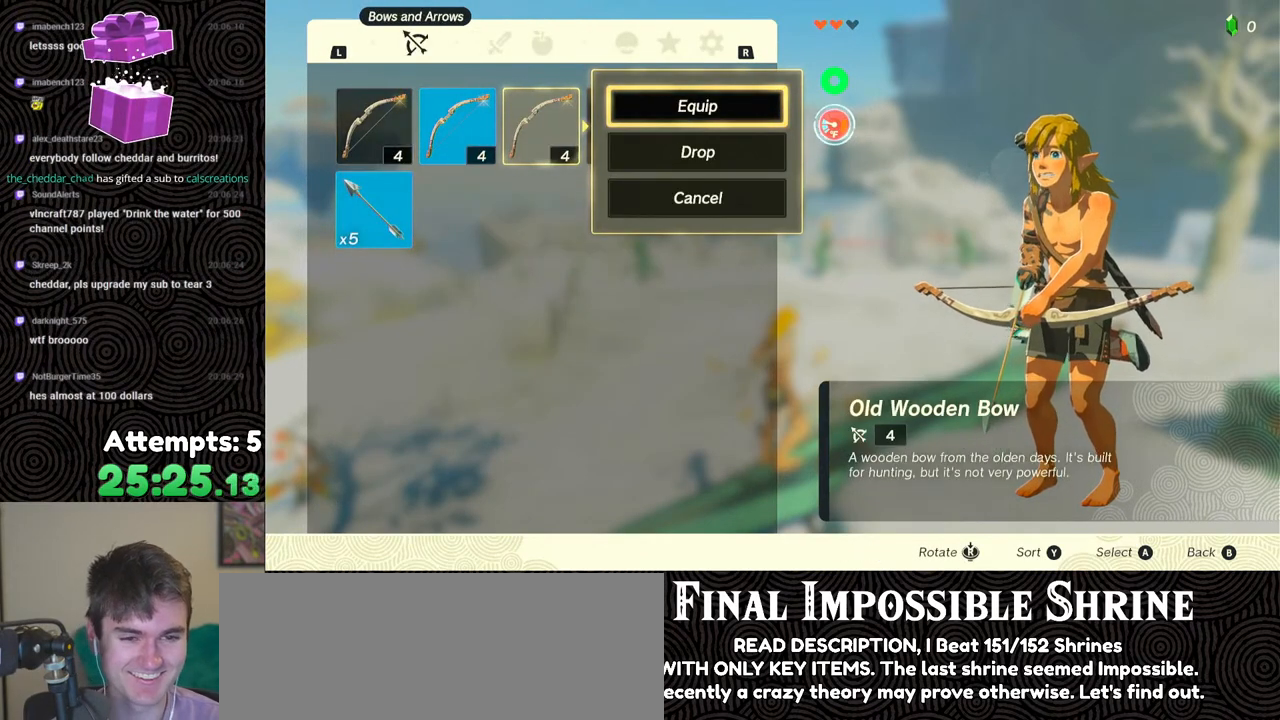
{"buttons": [], "left_stick": "center", "right_stick": "center", "events": []}
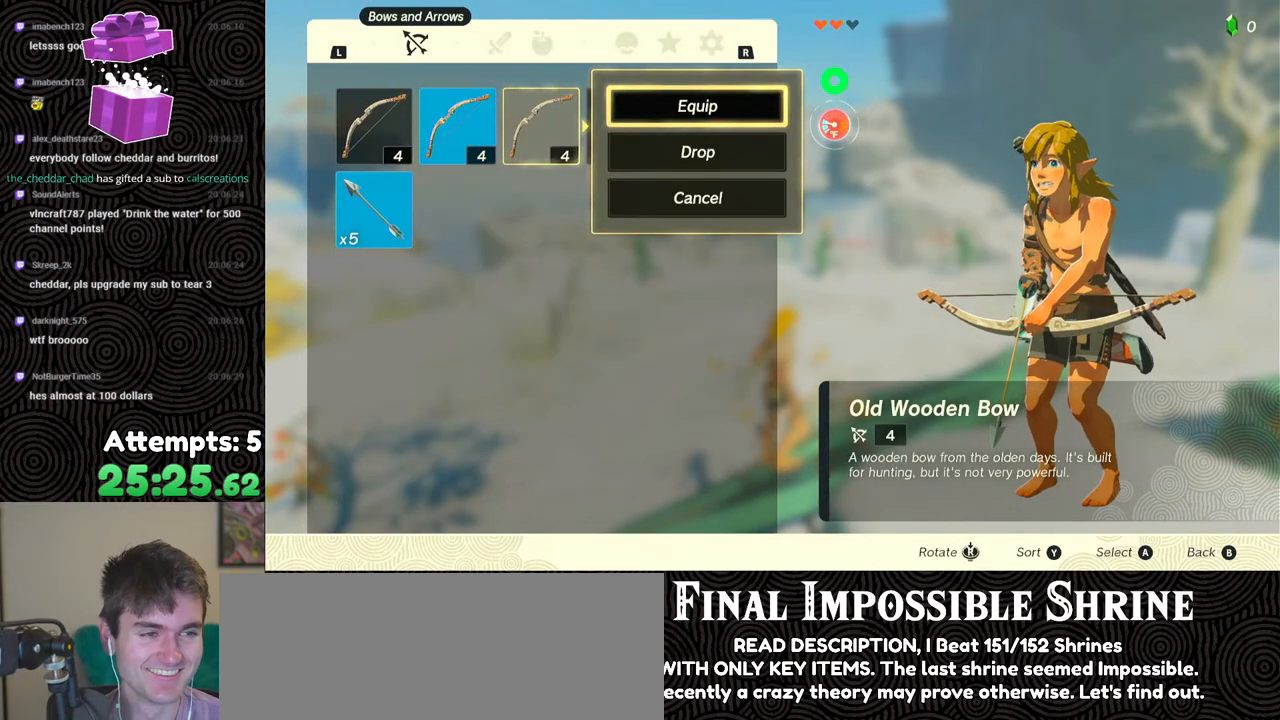
{"buttons": [], "left_stick": "center", "right_stick": "center", "events": []}
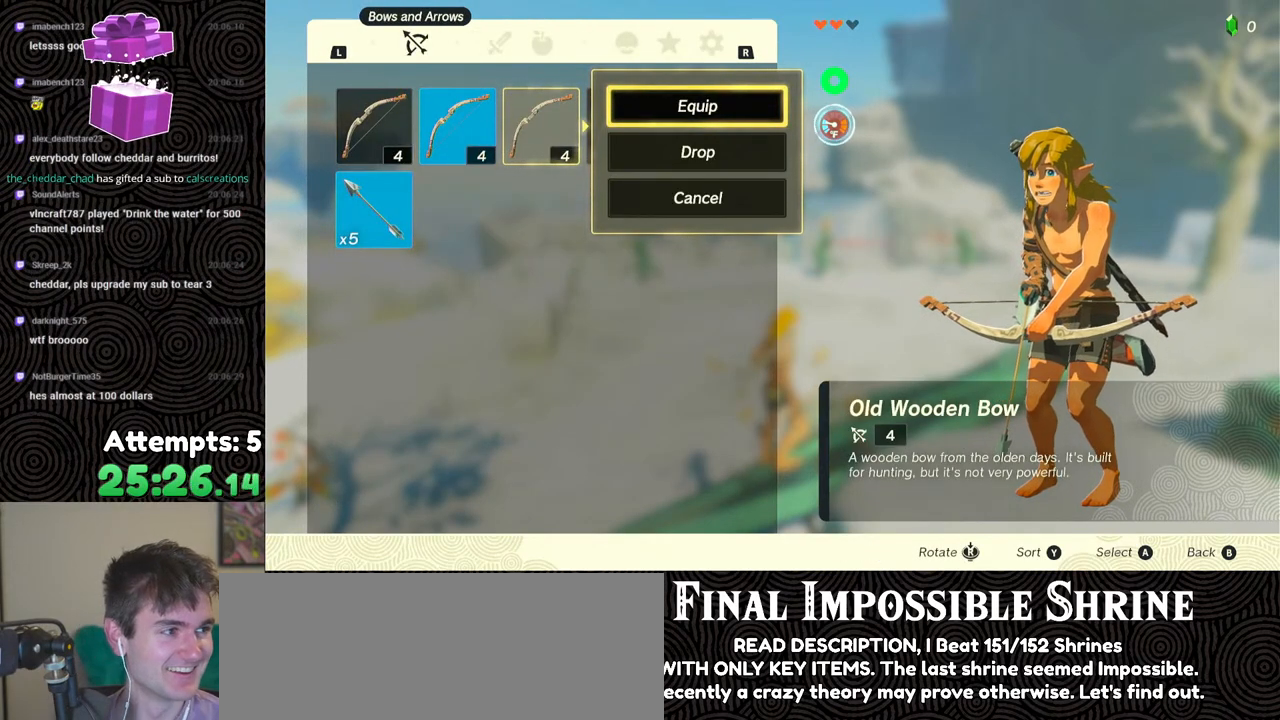
{"buttons": [], "left_stick": "center", "right_stick": "center", "events": []}
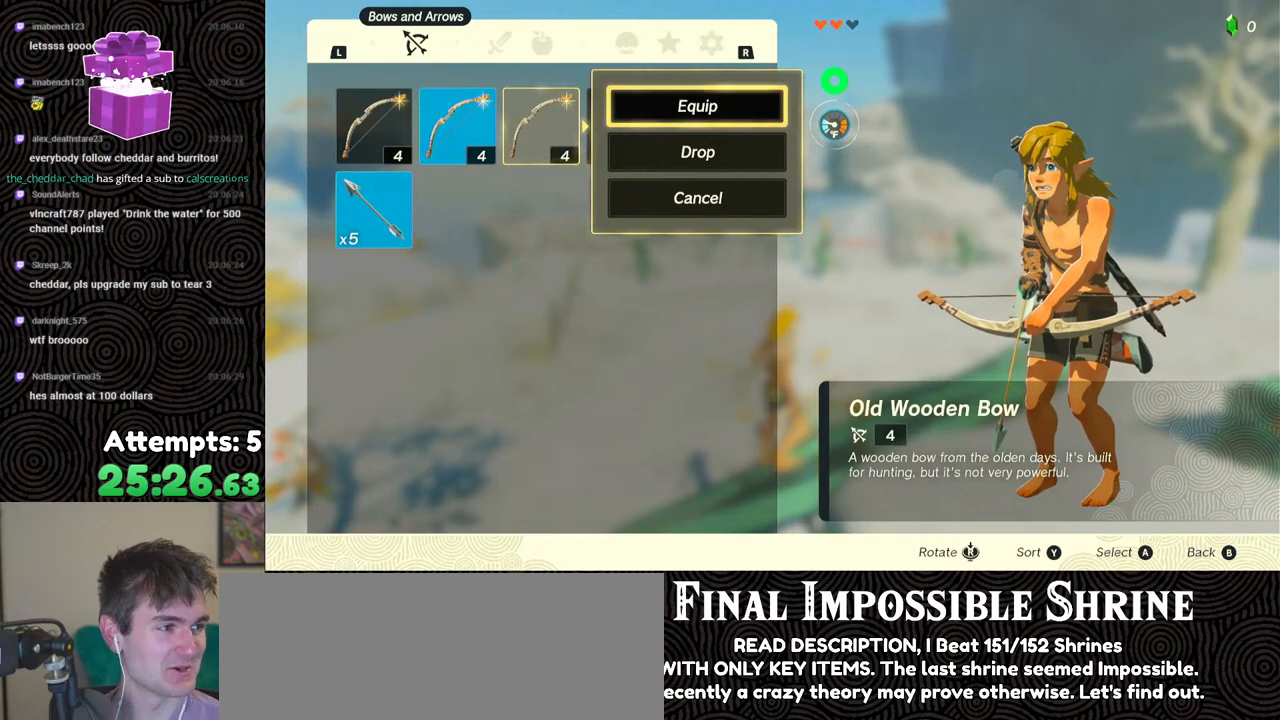
{"buttons": [], "left_stick": "center", "right_stick": "center", "events": []}
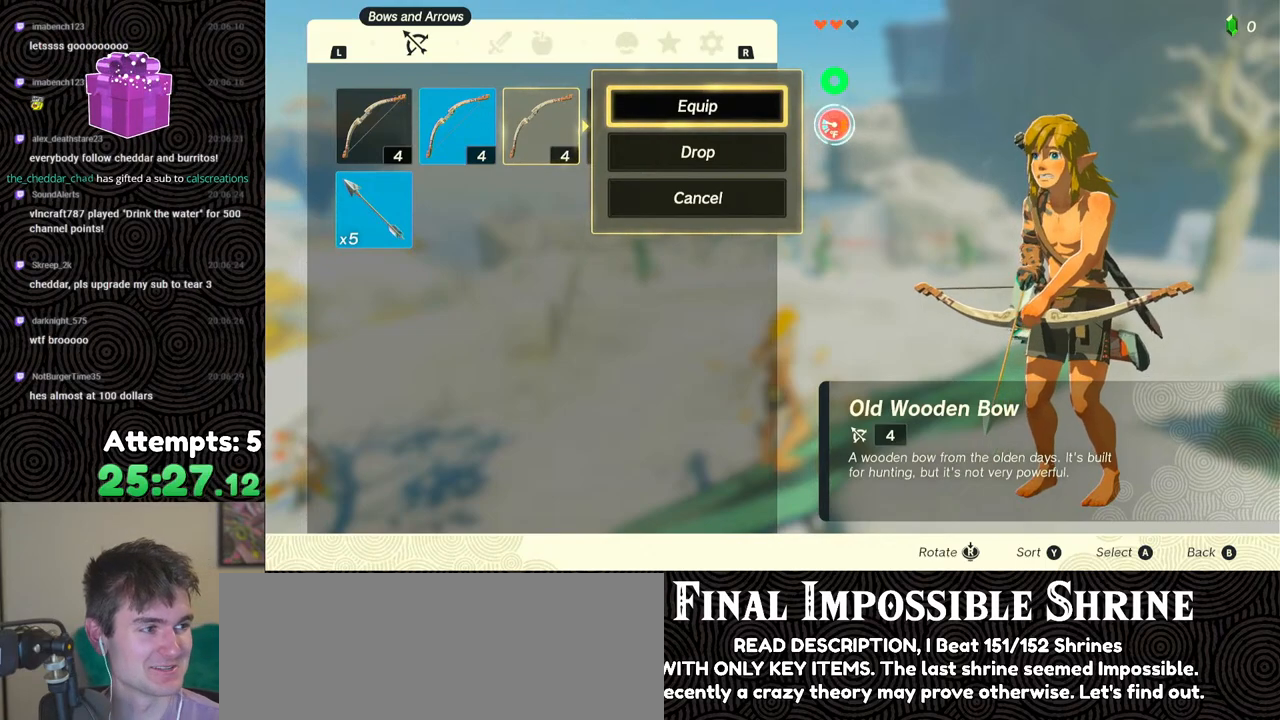
{"buttons": [], "left_stick": "center", "right_stick": "center", "events": []}
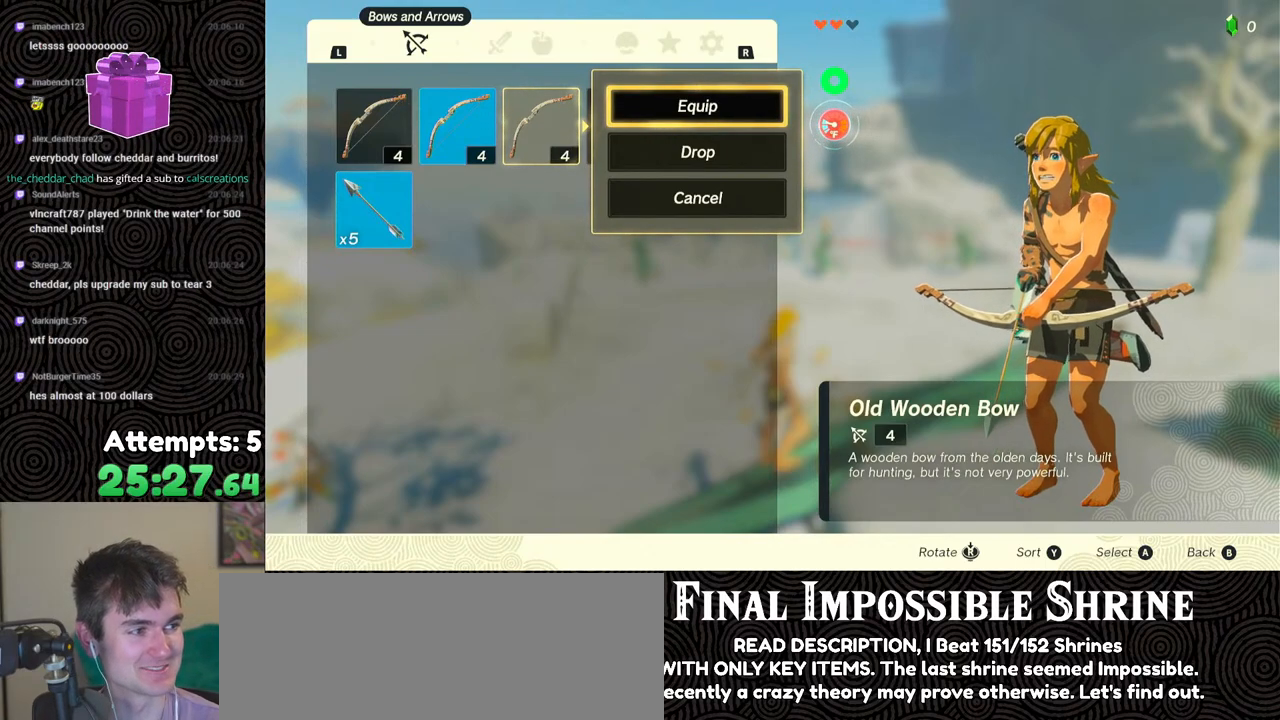
{"buttons": [], "left_stick": "center", "right_stick": "center", "events": []}
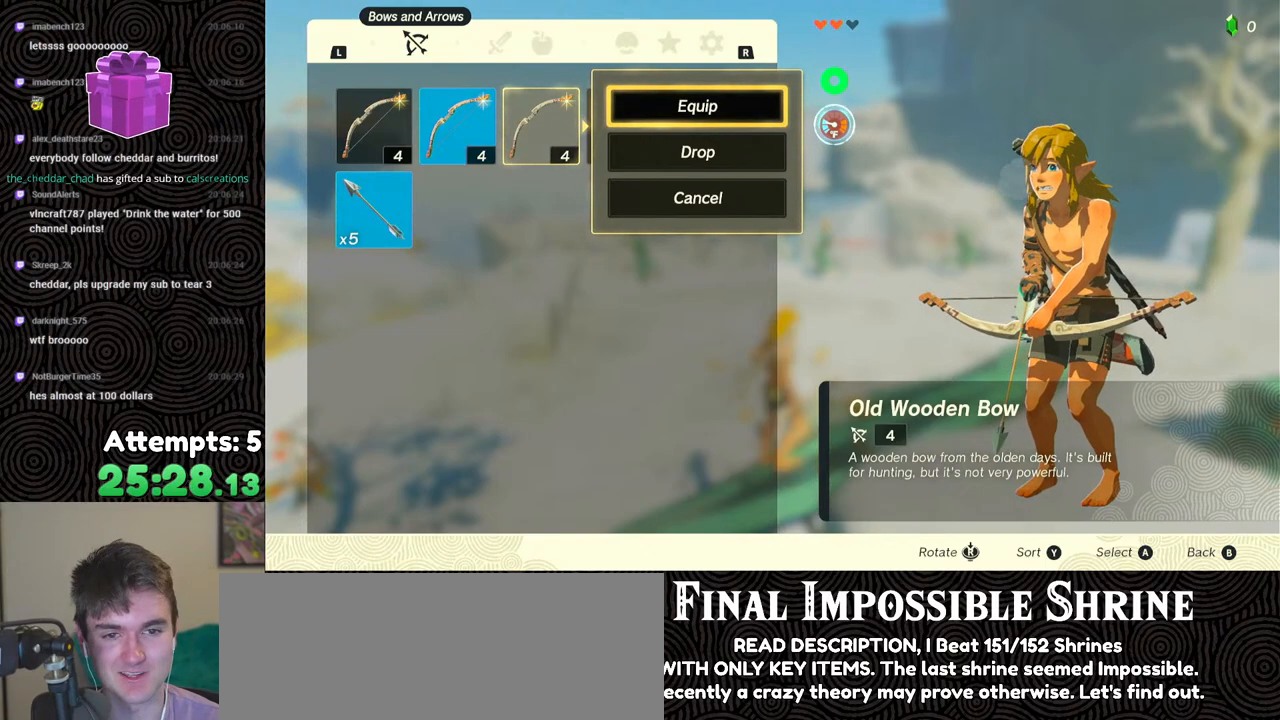
{"buttons": [], "left_stick": "center", "right_stick": "center", "events": []}
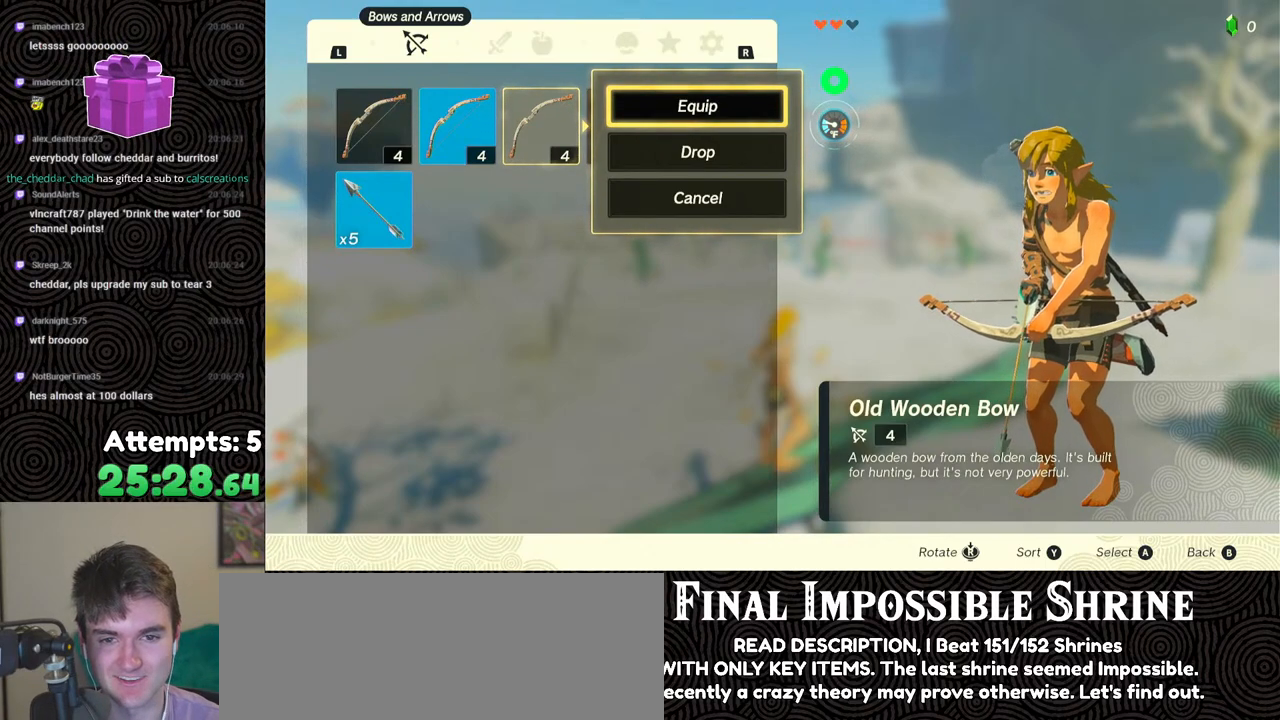
{"buttons": ["B"], "left_stick": "center", "right_stick": "center", "events": [[483, "B", "down"]]}
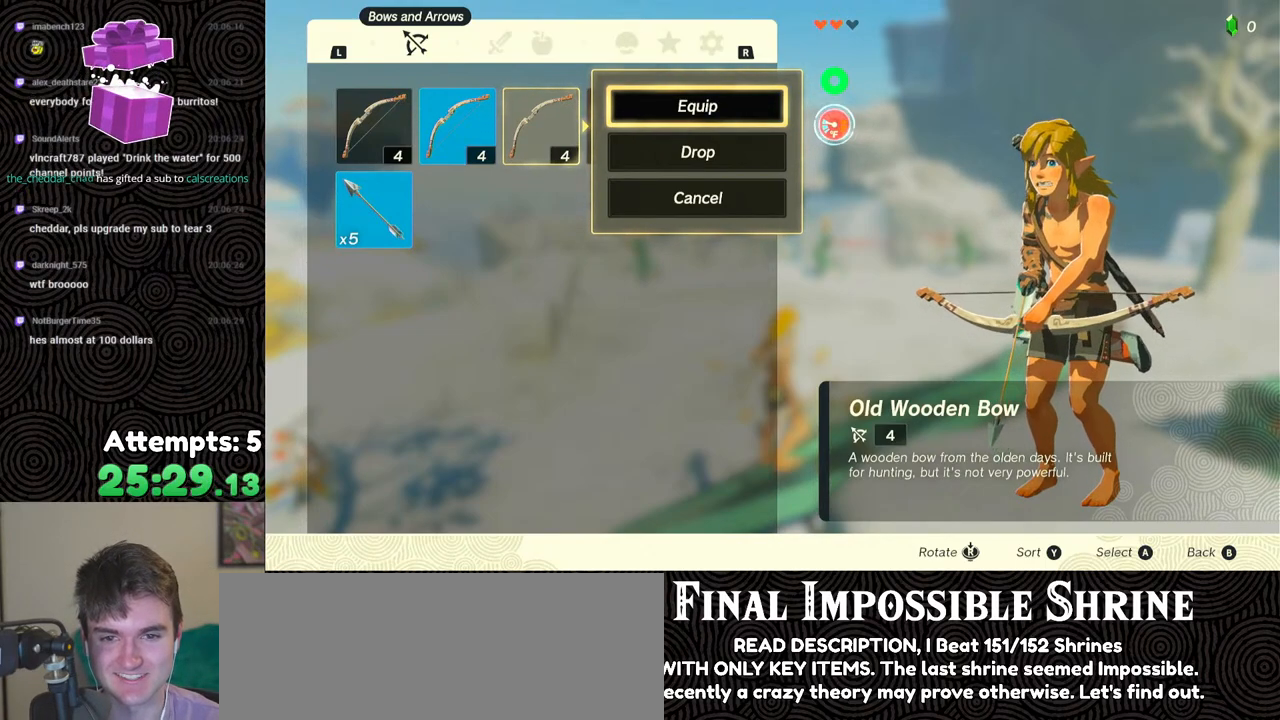
{"buttons": ["DPAD_LEFT"], "left_stick": "center", "right_stick": "center", "events": [[67, "B", "up"], [250, "DPAD_LEFT", "down"], [350, "DPAD_LEFT", "up"], [433, "DPAD_LEFT", "down"]]}
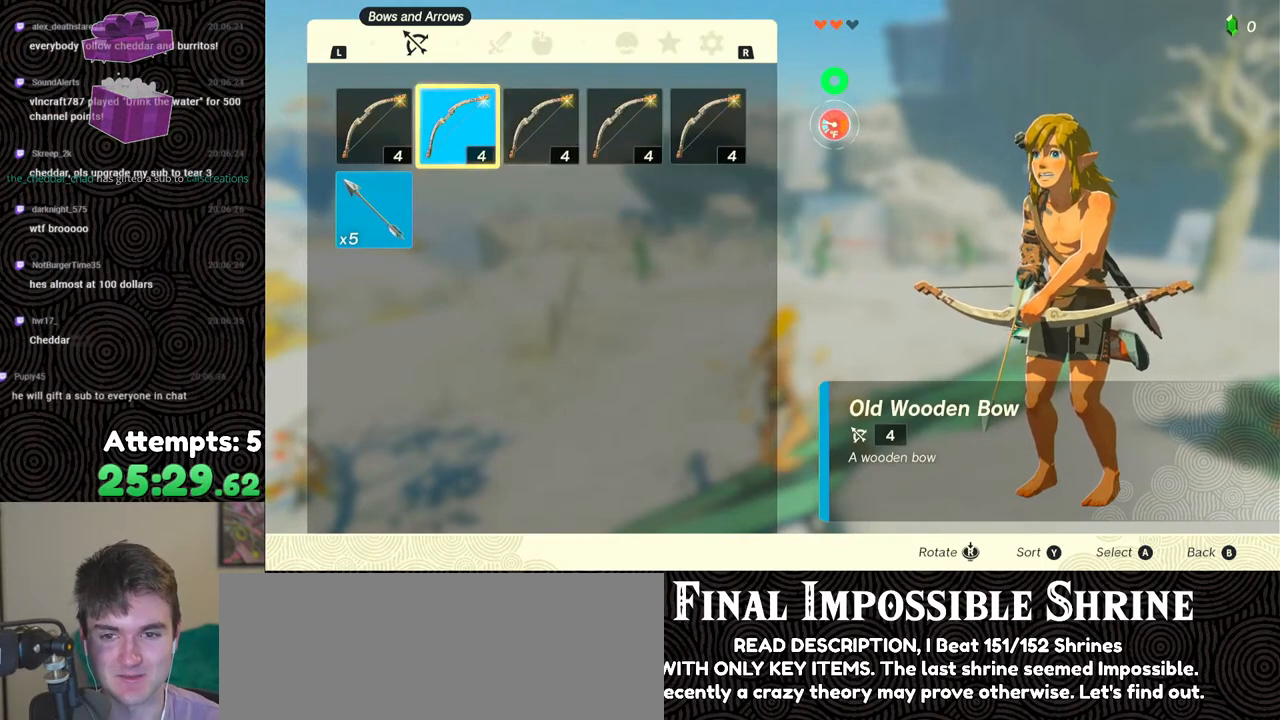
{"buttons": ["DPAD_RIGHT"], "left_stick": "center", "right_stick": "center", "events": [[17, "DPAD_LEFT", "up"], [283, "DPAD_RIGHT", "down"], [383, "DPAD_RIGHT", "up"], [433, "DPAD_RIGHT", "down"]]}
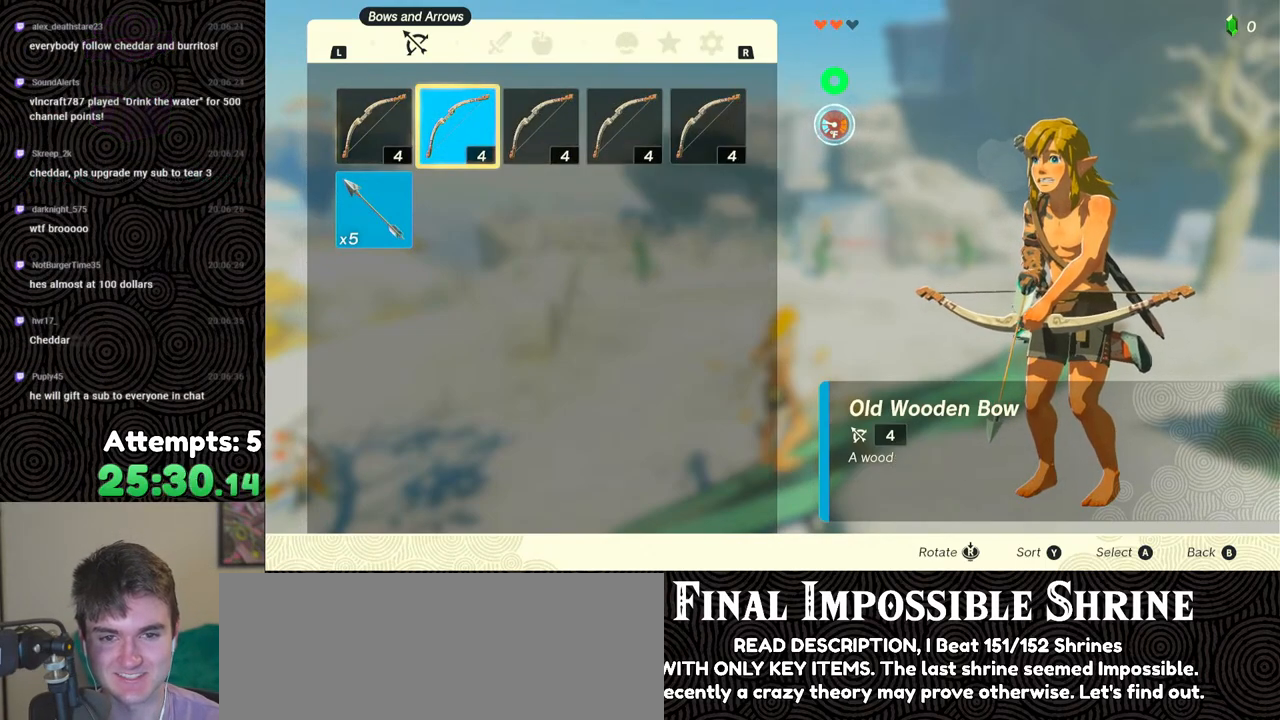
{"buttons": [], "left_stick": "center", "right_stick": "center", "events": [[50, "DPAD_RIGHT", "up"]]}
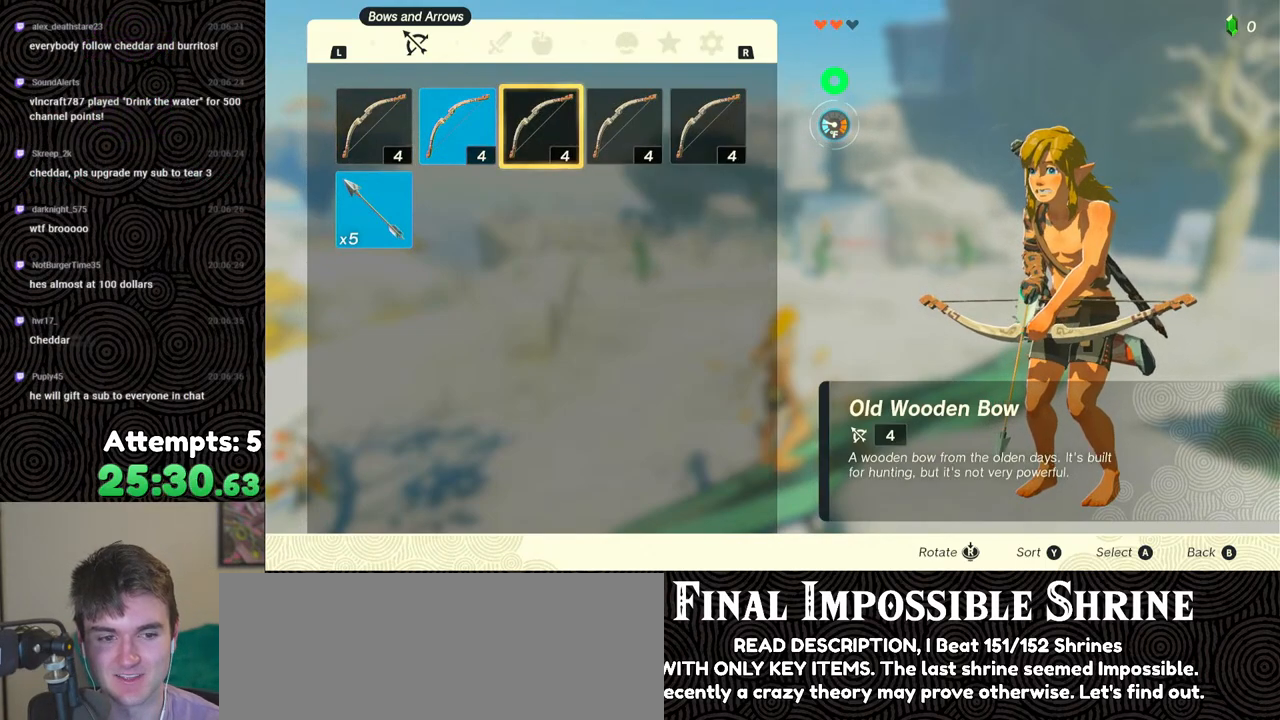
{"buttons": [], "left_stick": "center", "right_stick": "center", "events": []}
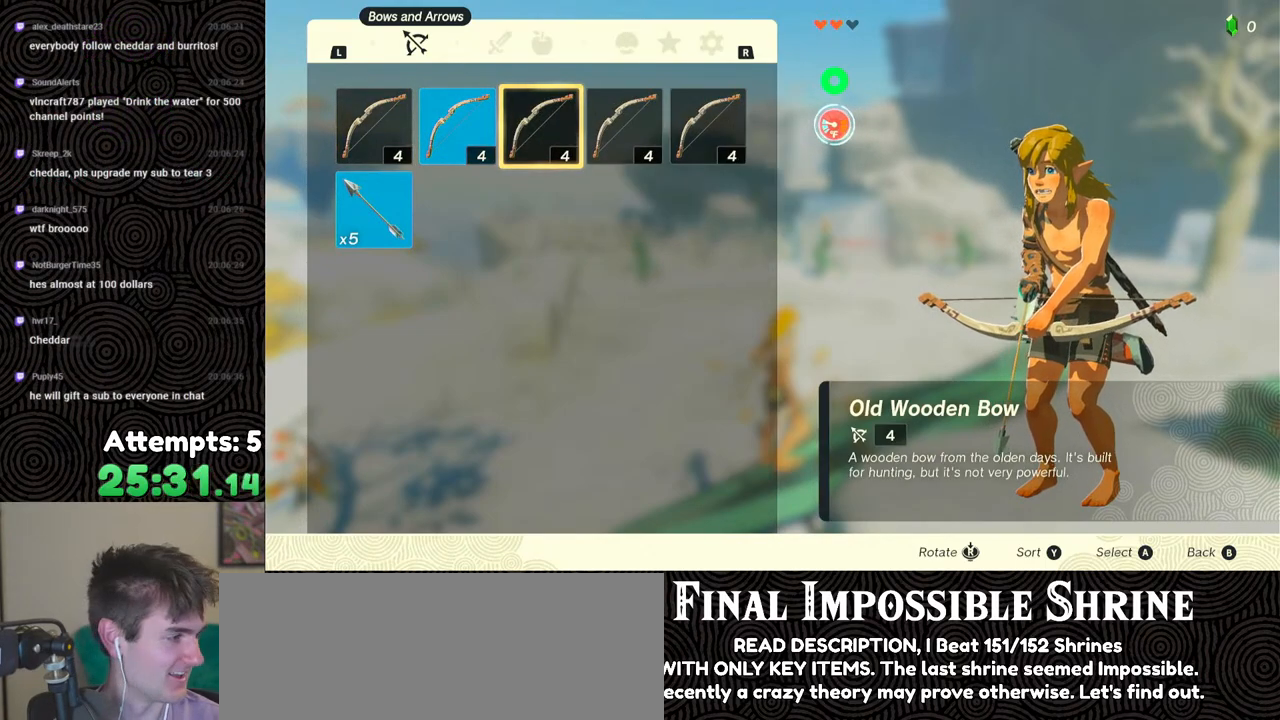
{"buttons": [], "left_stick": "center", "right_stick": "center", "events": []}
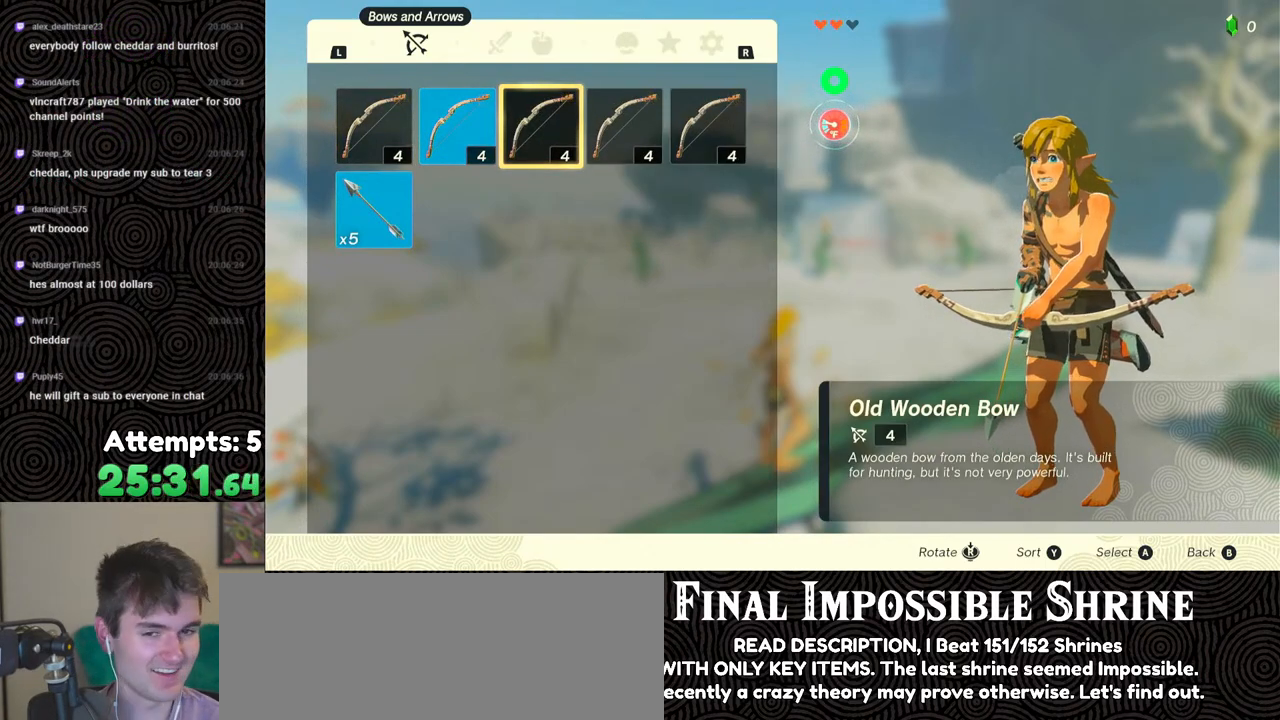
{"buttons": [], "left_stick": "center", "right_stick": "center", "events": []}